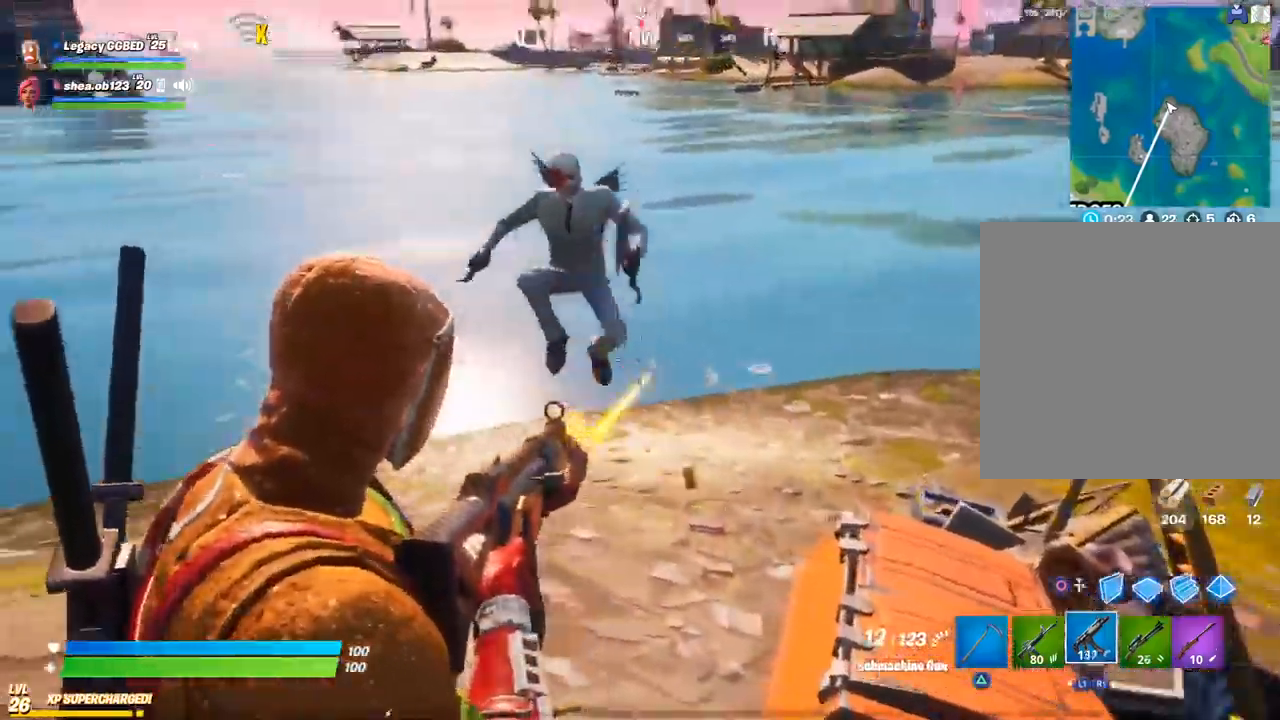
Gameplay with a controller (PlayStation layout); each line is a JSON object with the inputs held at the frame after it (dt_ms = milliseconds from this image to that frame). "events" lists button and stick changes between this image and that frame as [ms after this image, input, new state], when the widget could be followed in between.
{"dt_ms": 500, "buttons": ["R2"], "left_stick": "up-left", "right_stick": "down", "events": [[267, "right_stick", "center"], [367, "right_stick", "down"]]}
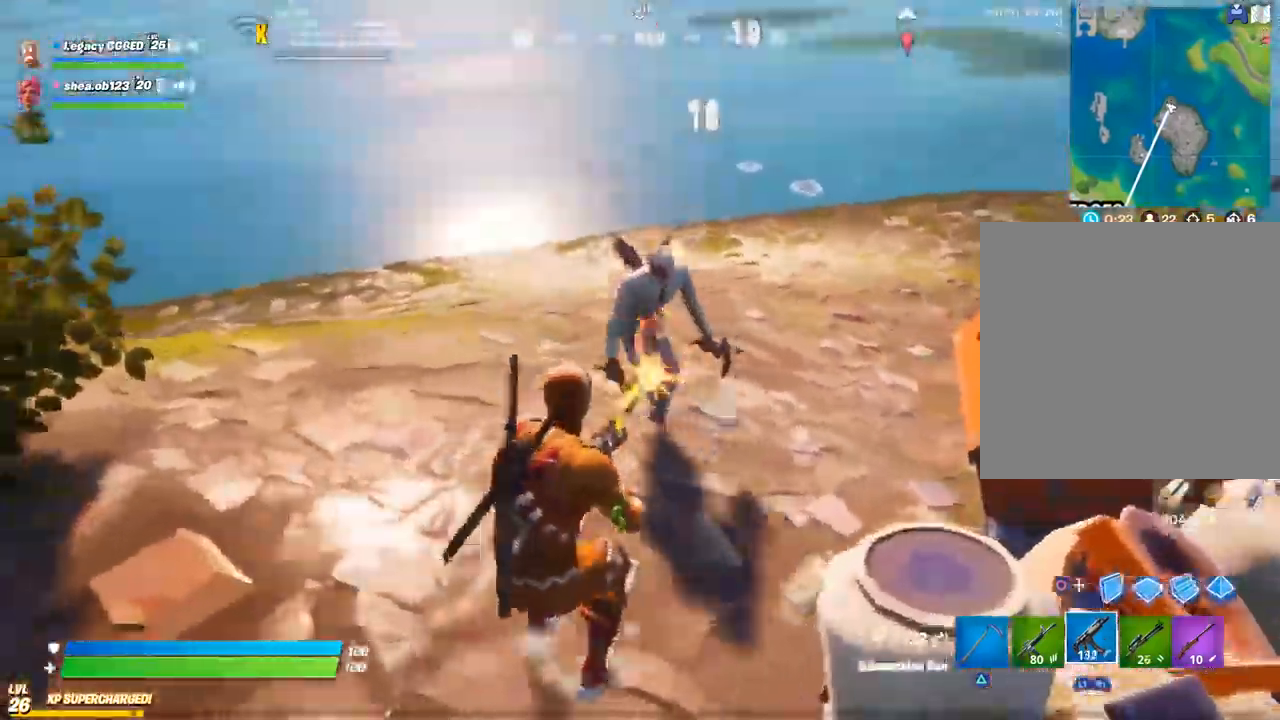
{"dt_ms": 500, "buttons": [], "left_stick": "left", "right_stick": "up-right", "events": [[17, "right_stick", "center"], [67, "left_stick", "left"], [100, "right_stick", "up-right"], [317, "R2", "up"], [333, "right_stick", "center"], [383, "CROSS", "down"], [400, "right_stick", "up-right"], [483, "CROSS", "up"]]}
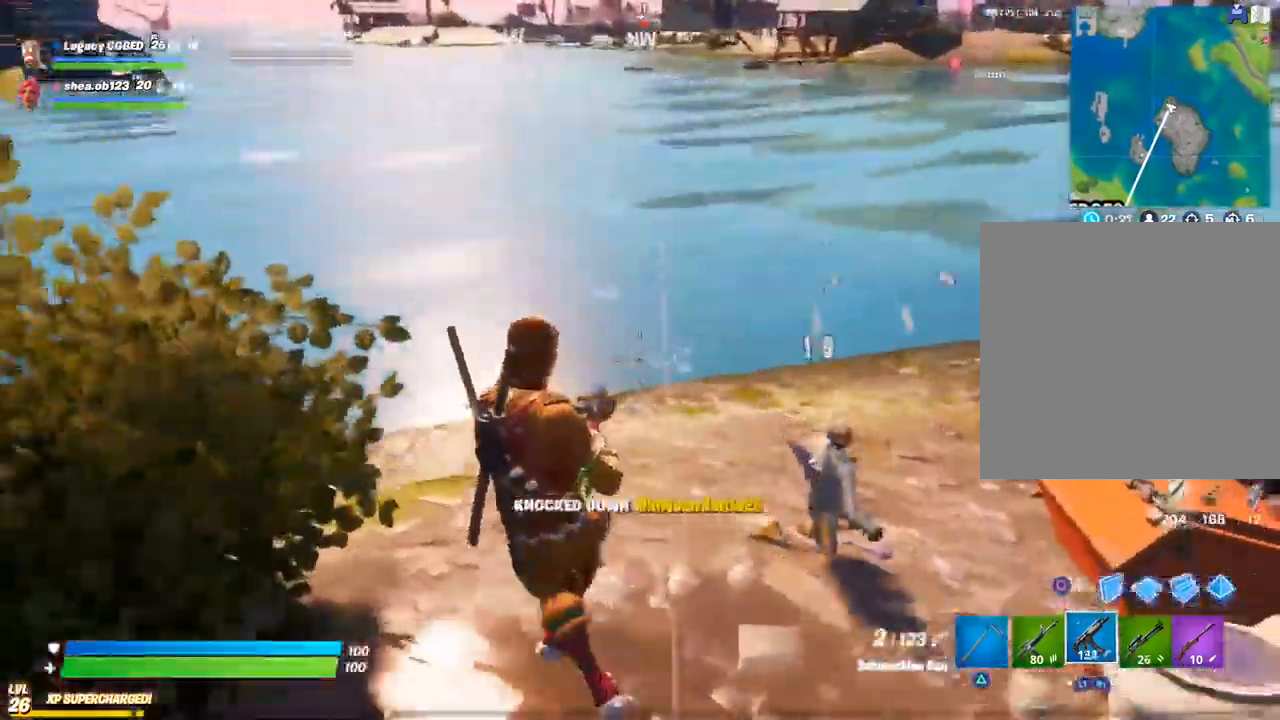
{"dt_ms": 500, "buttons": [], "left_stick": "center", "right_stick": "center", "events": [[100, "right_stick", "right"], [117, "R1", "down"], [217, "R1", "up"], [367, "left_stick", "center"], [417, "right_stick", "center"]]}
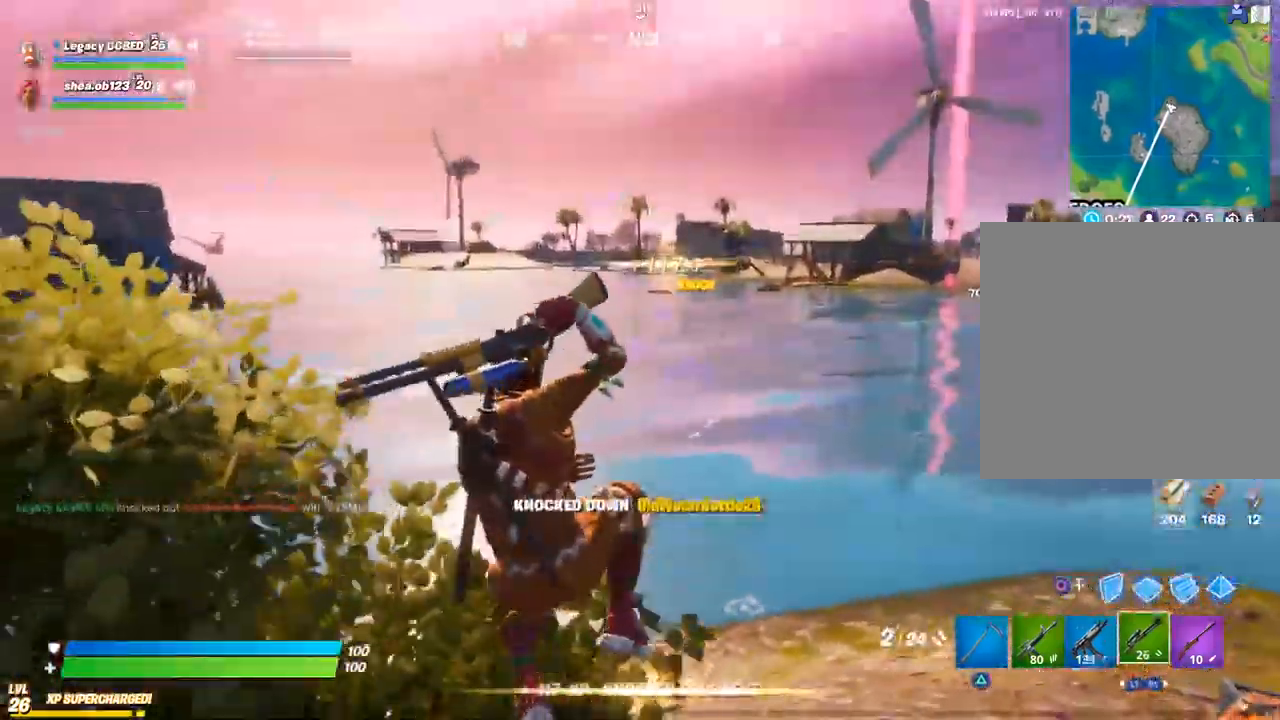
{"dt_ms": 500, "buttons": [], "left_stick": "center", "right_stick": "center", "events": [[33, "SQUARE", "down"], [117, "SQUARE", "up"], [233, "SQUARE", "down"], [283, "SQUARE", "up"], [350, "left_stick", "up-right"], [400, "SQUARE", "down"], [450, "left_stick", "center"], [467, "SQUARE", "up"]]}
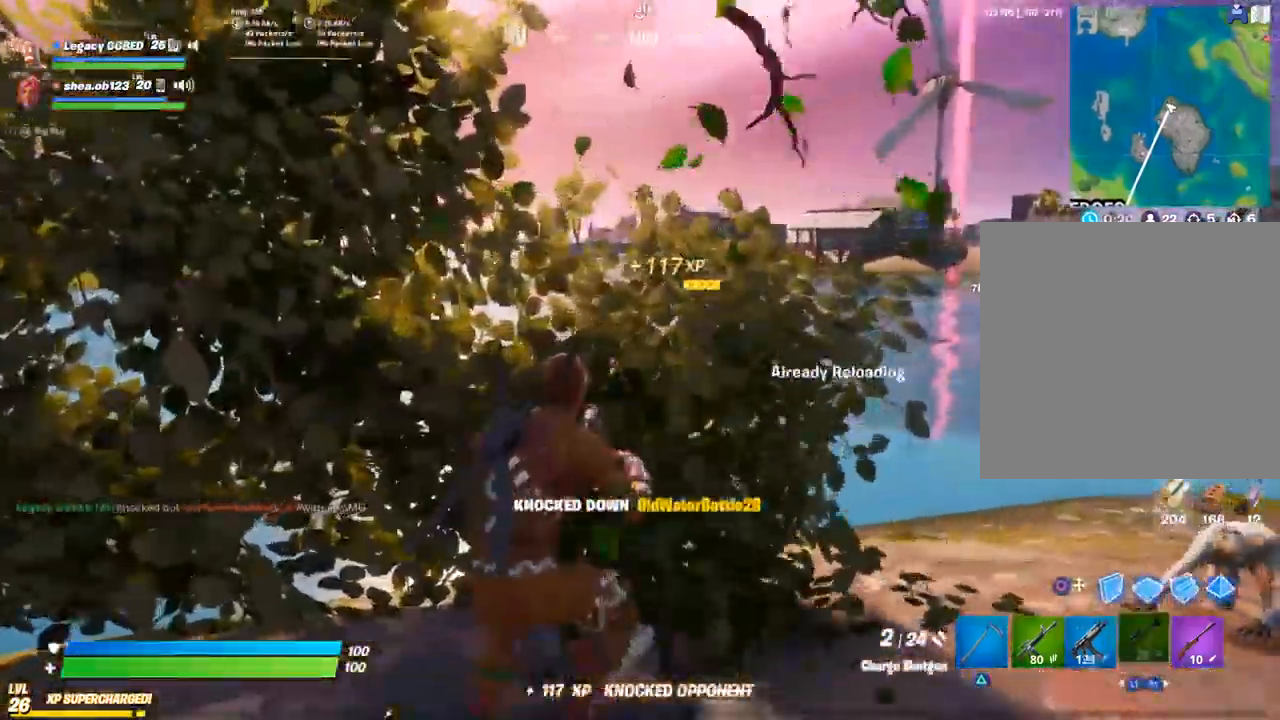
{"dt_ms": 500, "buttons": [], "left_stick": "center", "right_stick": "center", "events": [[183, "CROSS", "down"], [283, "CROSS", "up"]]}
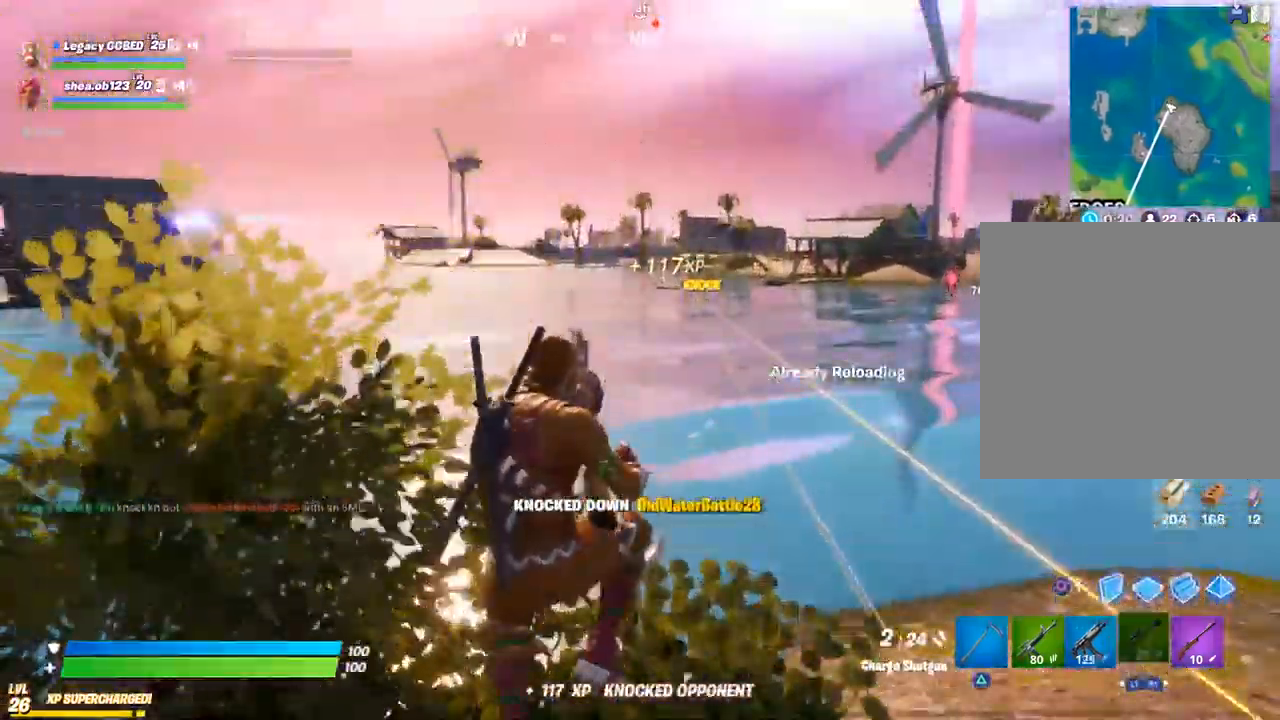
{"dt_ms": 500, "buttons": ["R1"], "left_stick": "right", "right_stick": "down", "events": [[133, "left_stick", "right"], [450, "R1", "down"], [467, "right_stick", "down"]]}
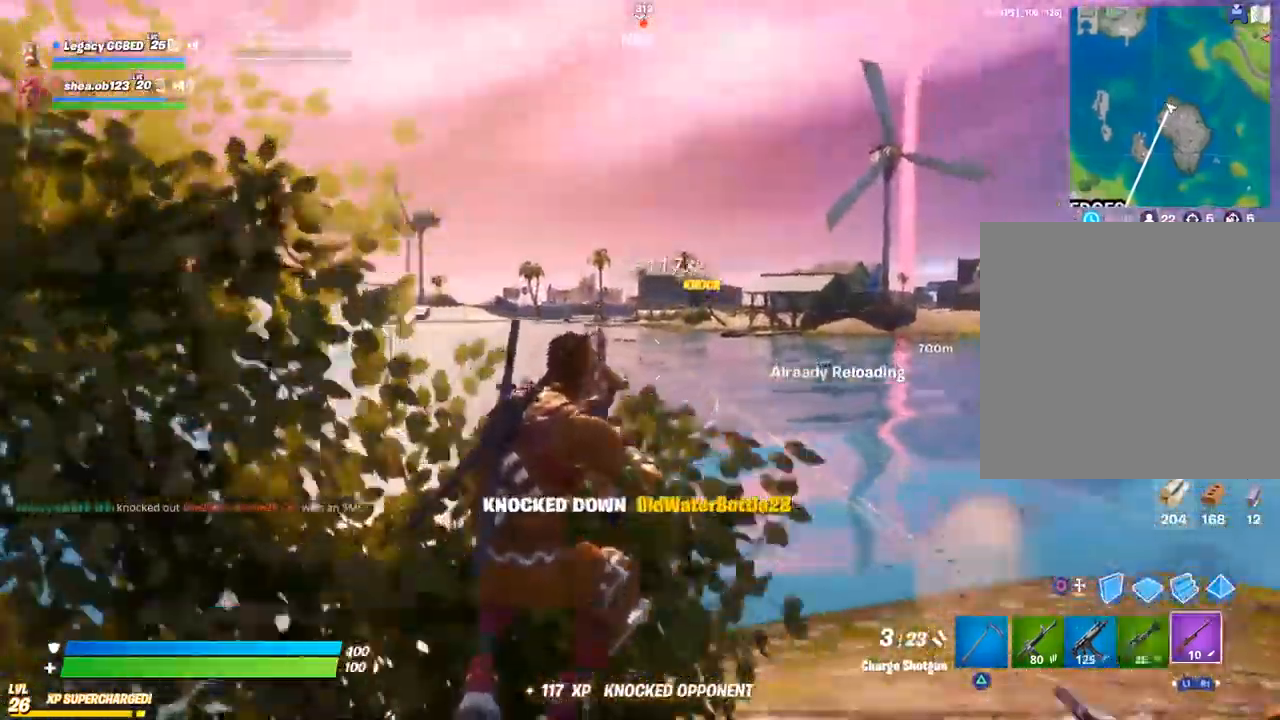
{"dt_ms": 500, "buttons": ["L2"], "left_stick": "left", "right_stick": "center", "events": [[50, "R1", "up"], [83, "L2", "down"], [167, "R3", "down"], [167, "right_stick", "center"], [267, "R3", "up"], [267, "right_stick", "left"], [450, "left_stick", "center"], [500, "left_stick", "left"], [500, "right_stick", "center"]]}
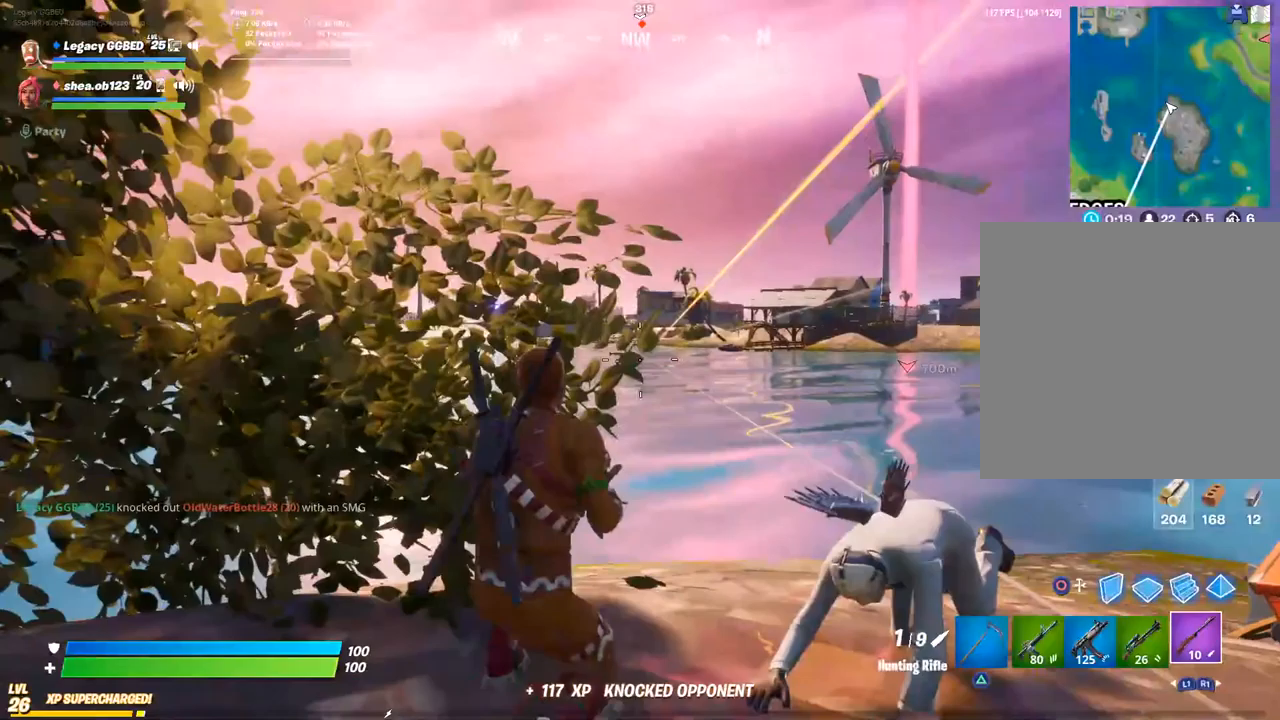
{"dt_ms": 500, "buttons": ["L2"], "left_stick": "left", "right_stick": "center", "events": []}
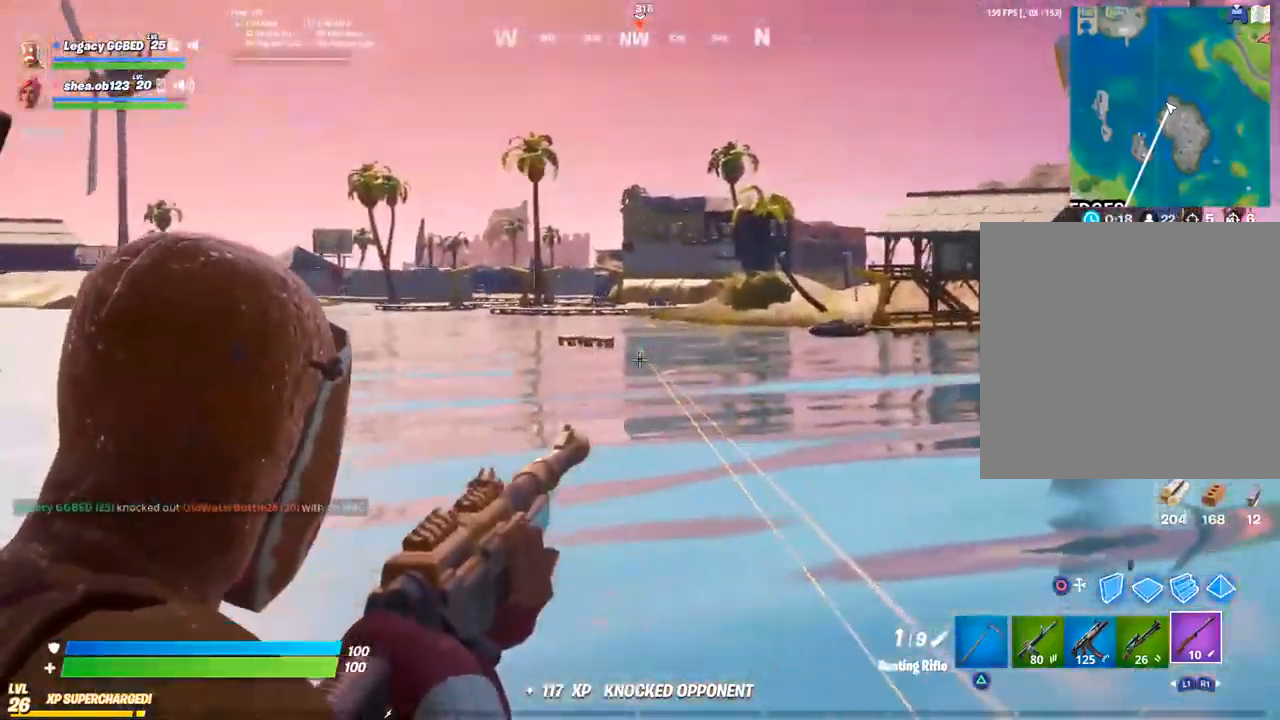
{"dt_ms": 500, "buttons": ["L2"], "left_stick": "left", "right_stick": "down-left", "events": [[283, "right_stick", "down-left"]]}
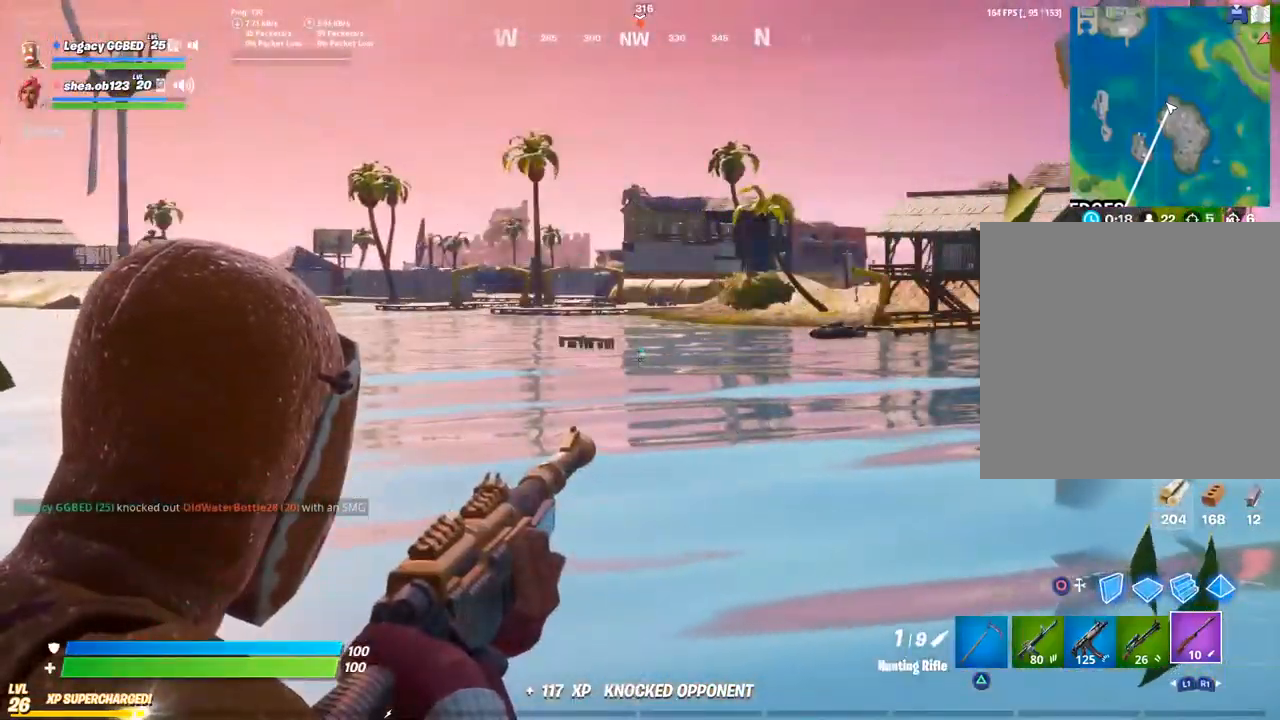
{"dt_ms": 500, "buttons": ["R2"], "left_stick": "center", "right_stick": "center", "events": [[167, "right_stick", "center"], [283, "left_stick", "center"], [400, "R2", "down"], [433, "L2", "up"]]}
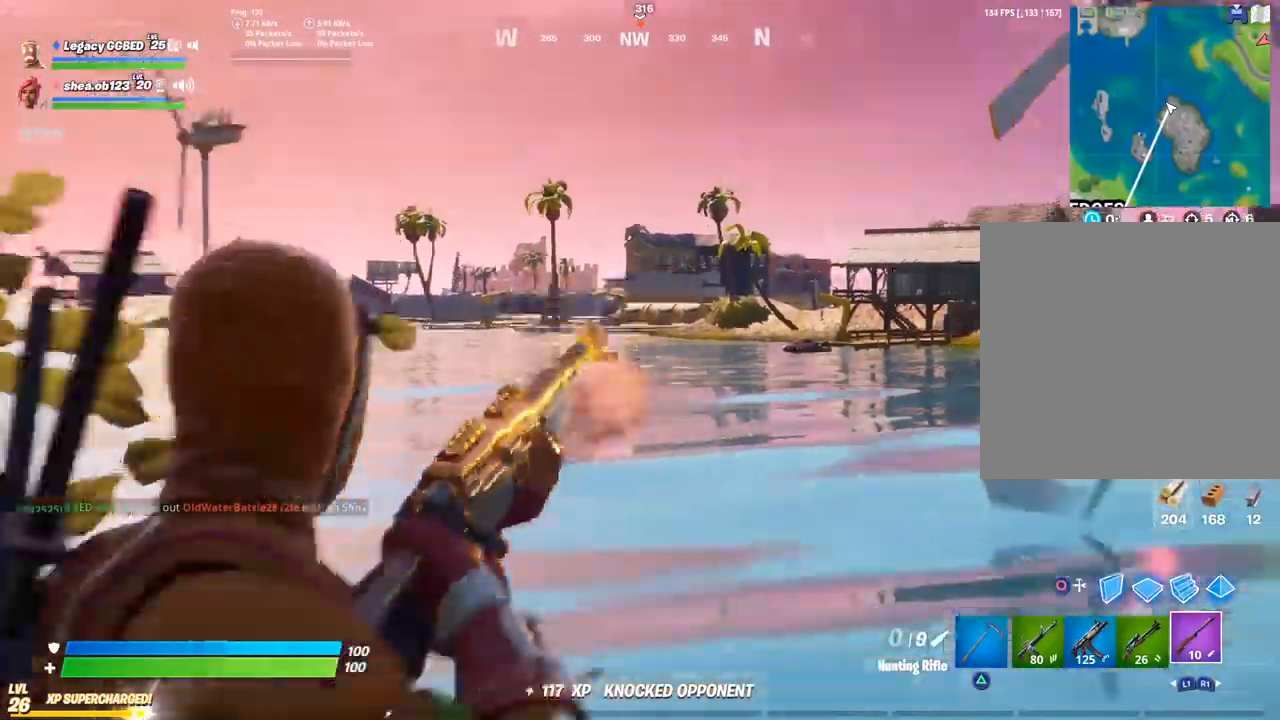
{"dt_ms": 500, "buttons": [], "left_stick": "left", "right_stick": "center", "events": [[17, "R2", "up"], [33, "left_stick", "left"]]}
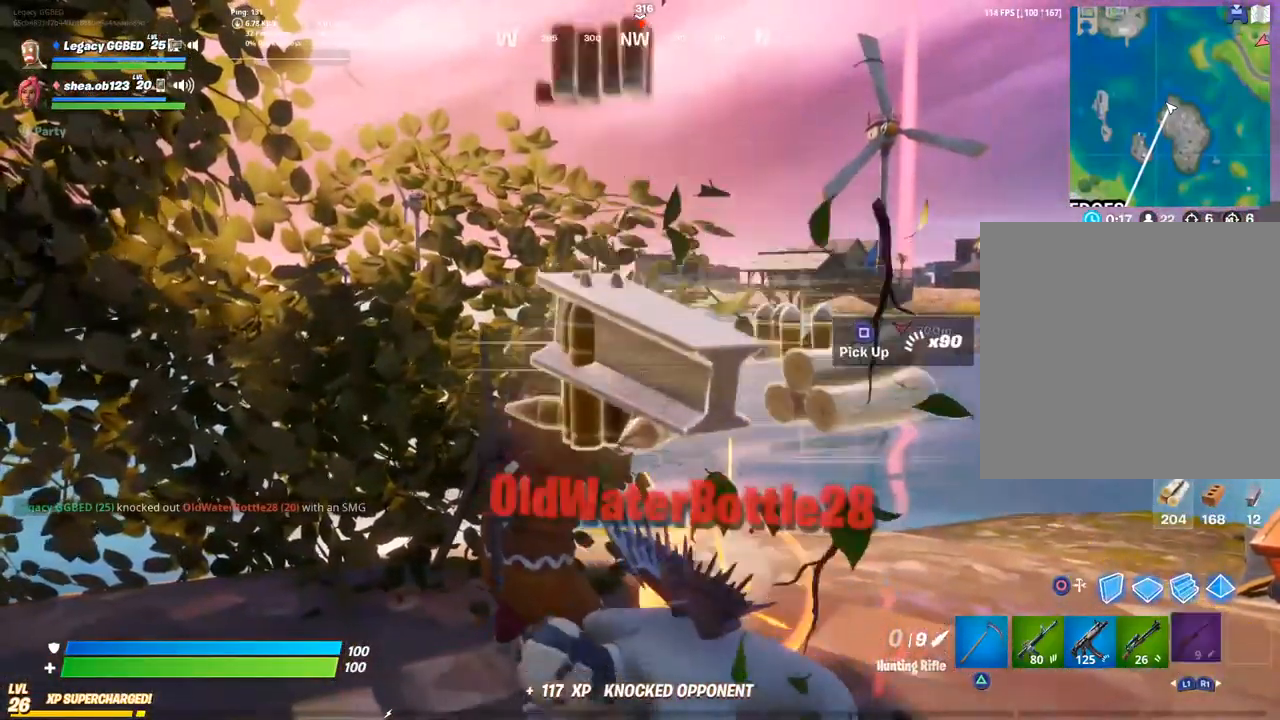
{"dt_ms": 500, "buttons": [], "left_stick": "down", "right_stick": "center", "events": [[167, "left_stick", "down"]]}
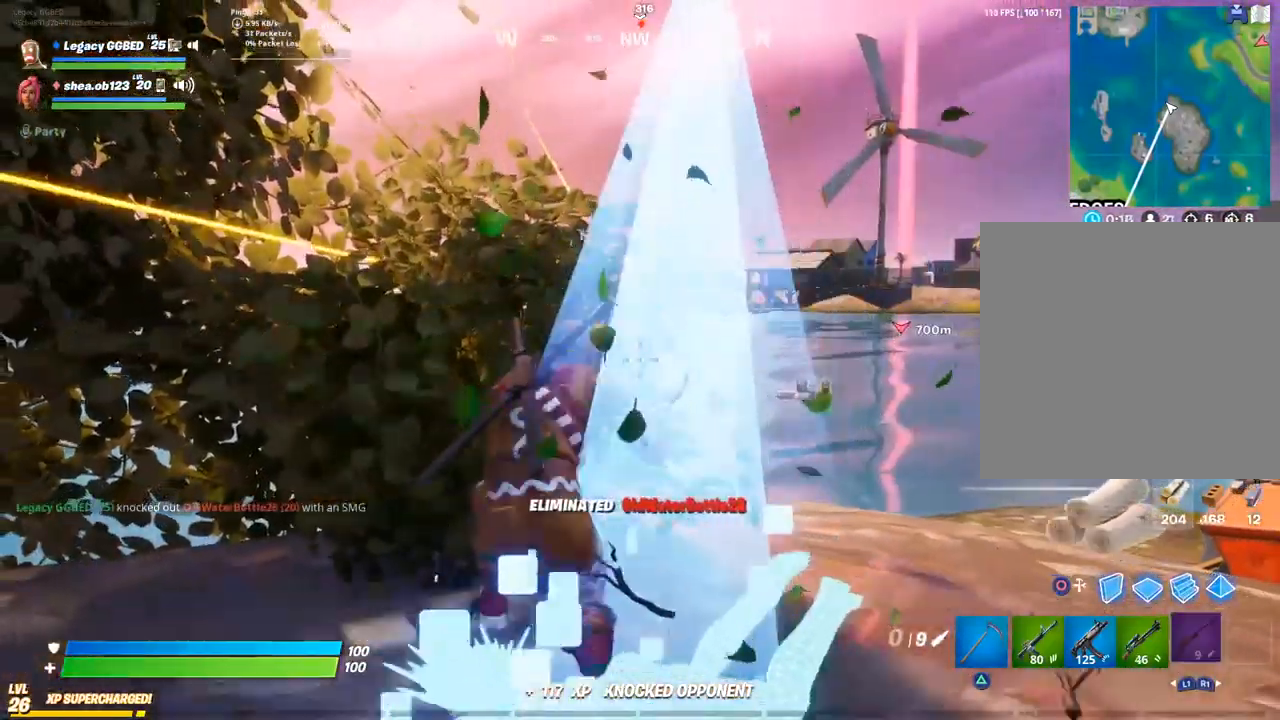
{"dt_ms": 500, "buttons": ["L2"], "left_stick": "right", "right_stick": "center", "events": [[50, "left_stick", "right"], [200, "L2", "down"]]}
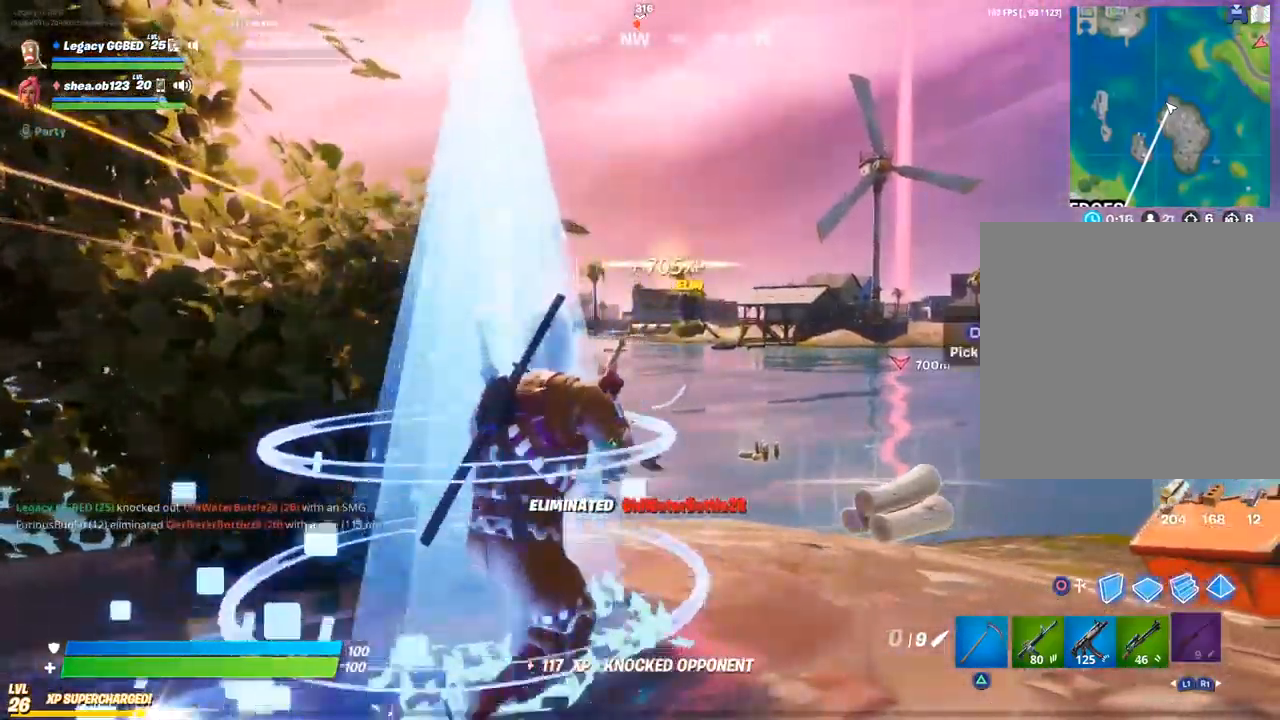
{"dt_ms": 500, "buttons": ["L2"], "left_stick": "right", "right_stick": "center", "events": []}
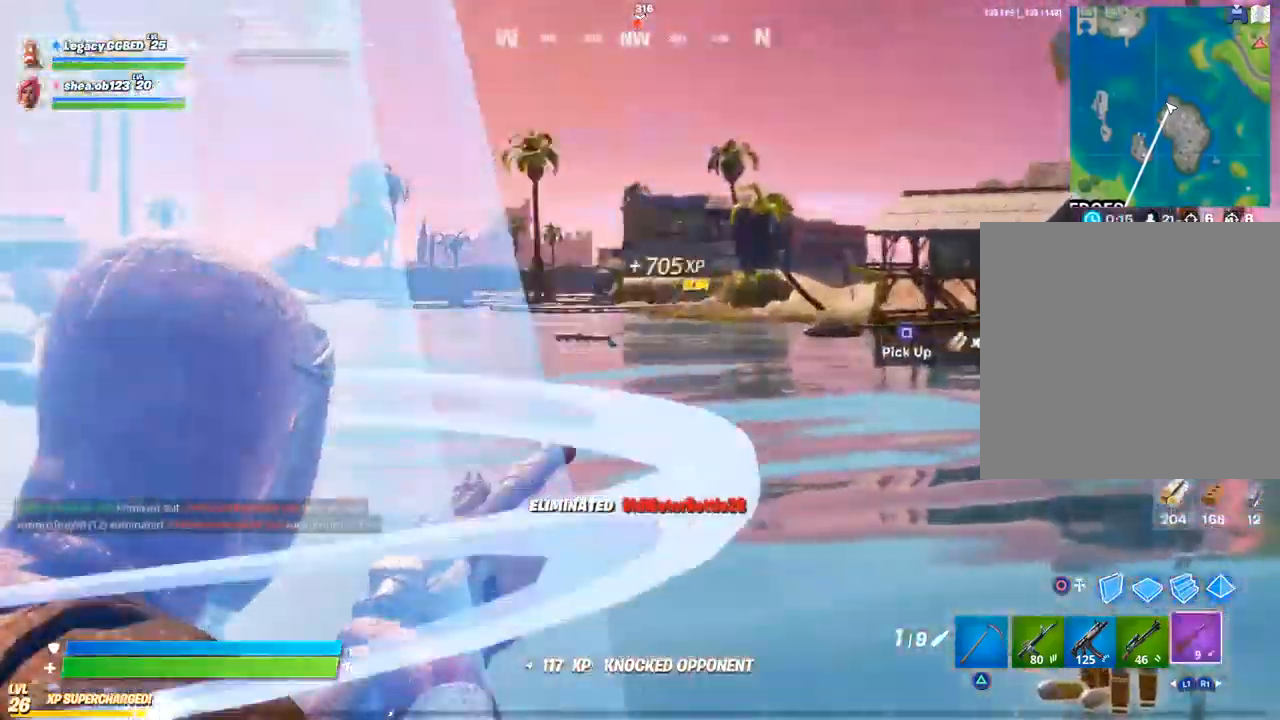
{"dt_ms": 500, "buttons": ["L2"], "left_stick": "right", "right_stick": "center", "events": []}
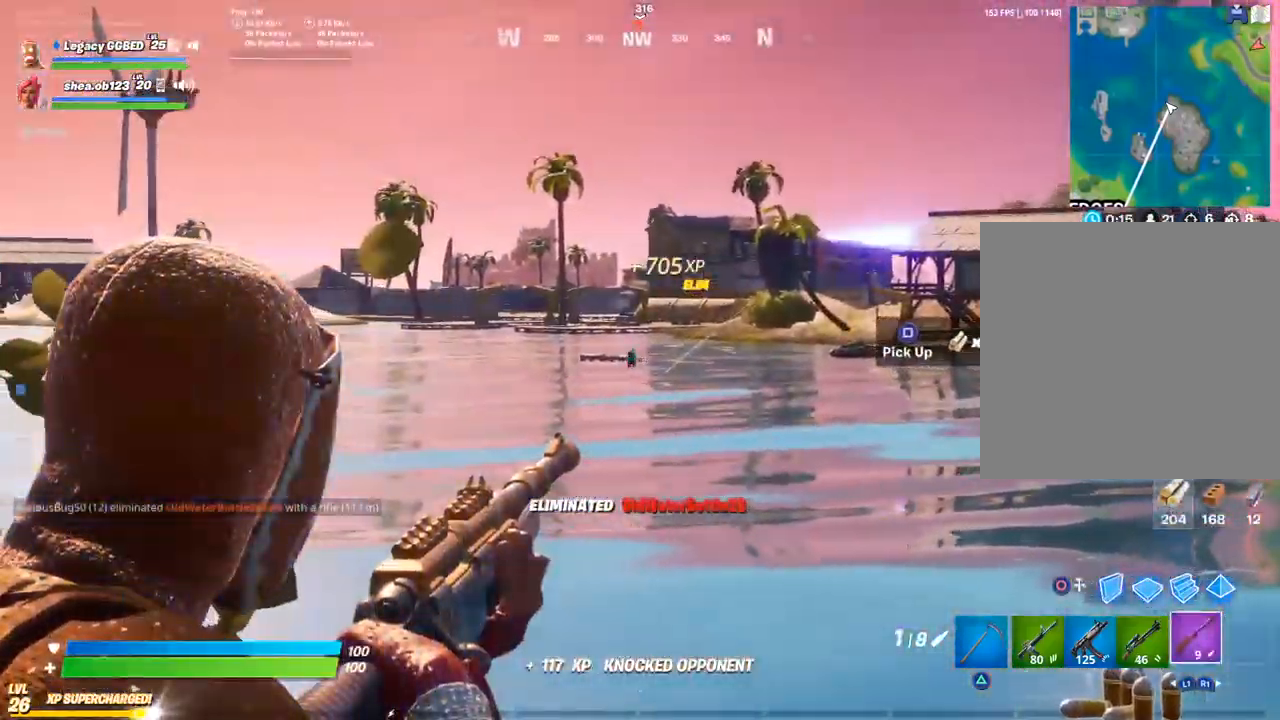
{"dt_ms": 500, "buttons": ["L2"], "left_stick": "center", "right_stick": "down", "events": [[117, "right_stick", "down"], [183, "left_stick", "center"]]}
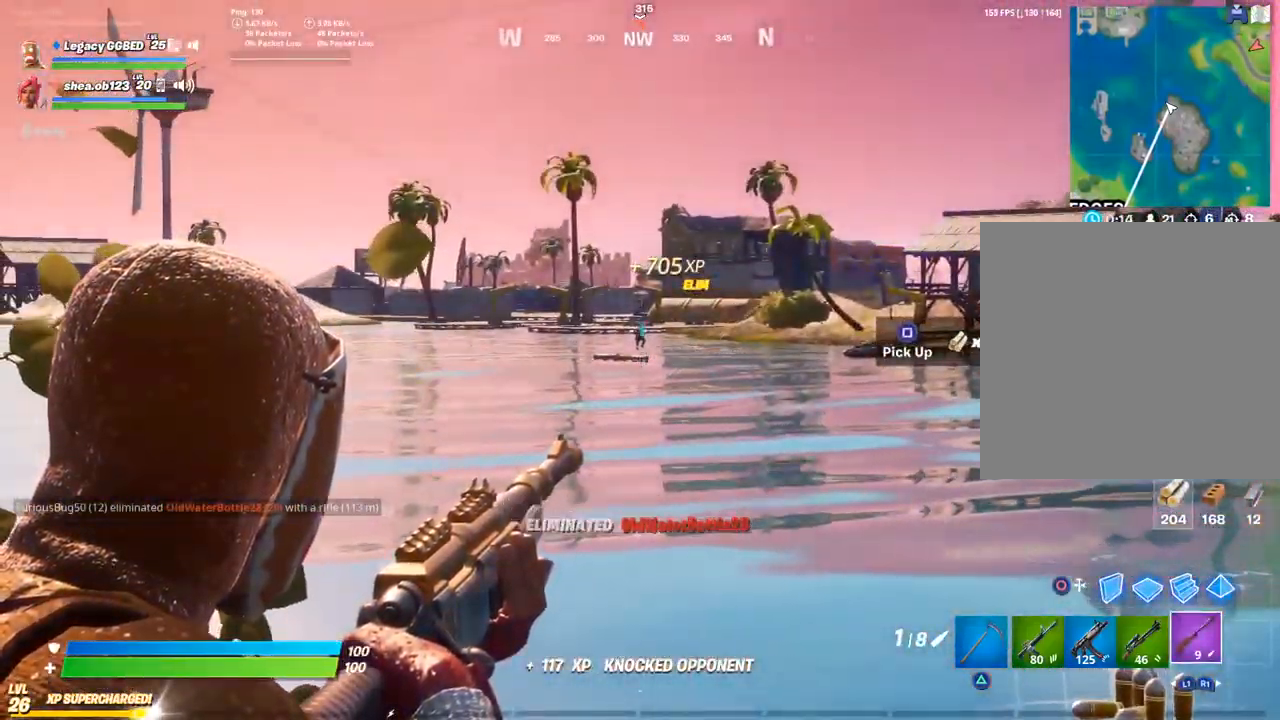
{"dt_ms": 500, "buttons": ["L2"], "left_stick": "center", "right_stick": "center", "events": [[200, "right_stick", "center"]]}
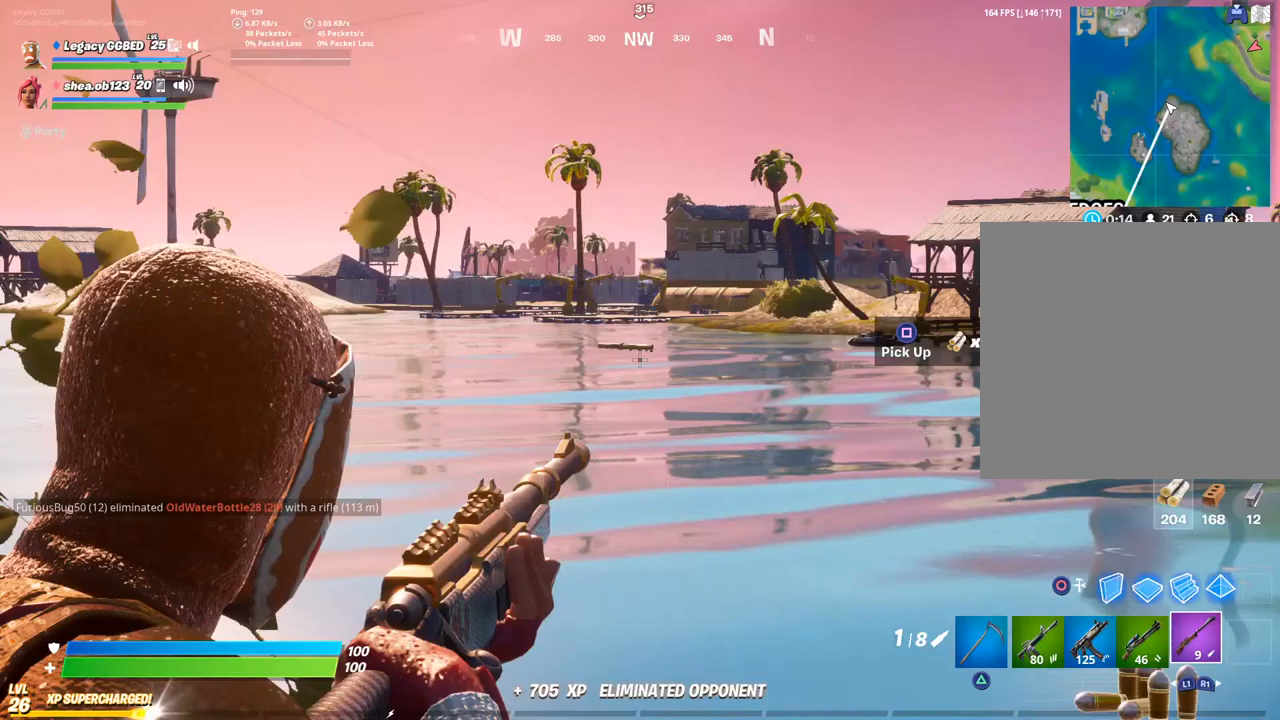
{"dt_ms": 500, "buttons": ["L2"], "left_stick": "center", "right_stick": "center", "events": []}
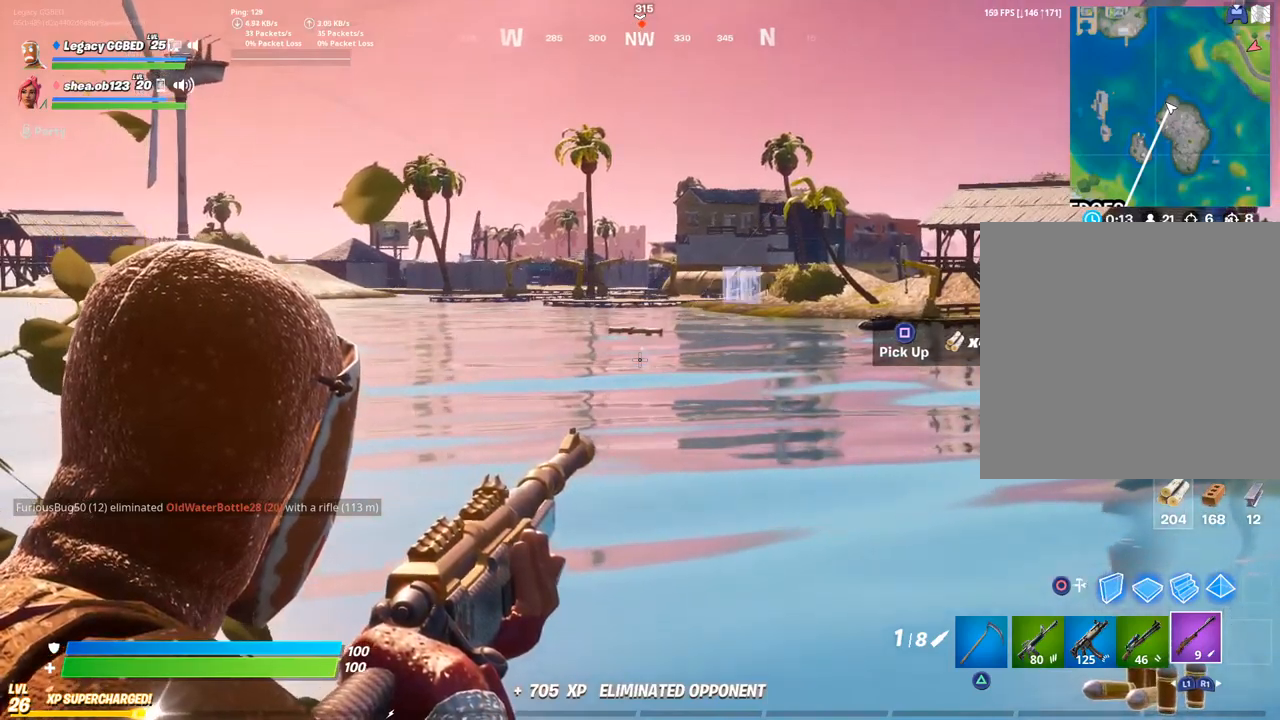
{"dt_ms": 500, "buttons": ["L2"], "left_stick": "center", "right_stick": "center", "events": []}
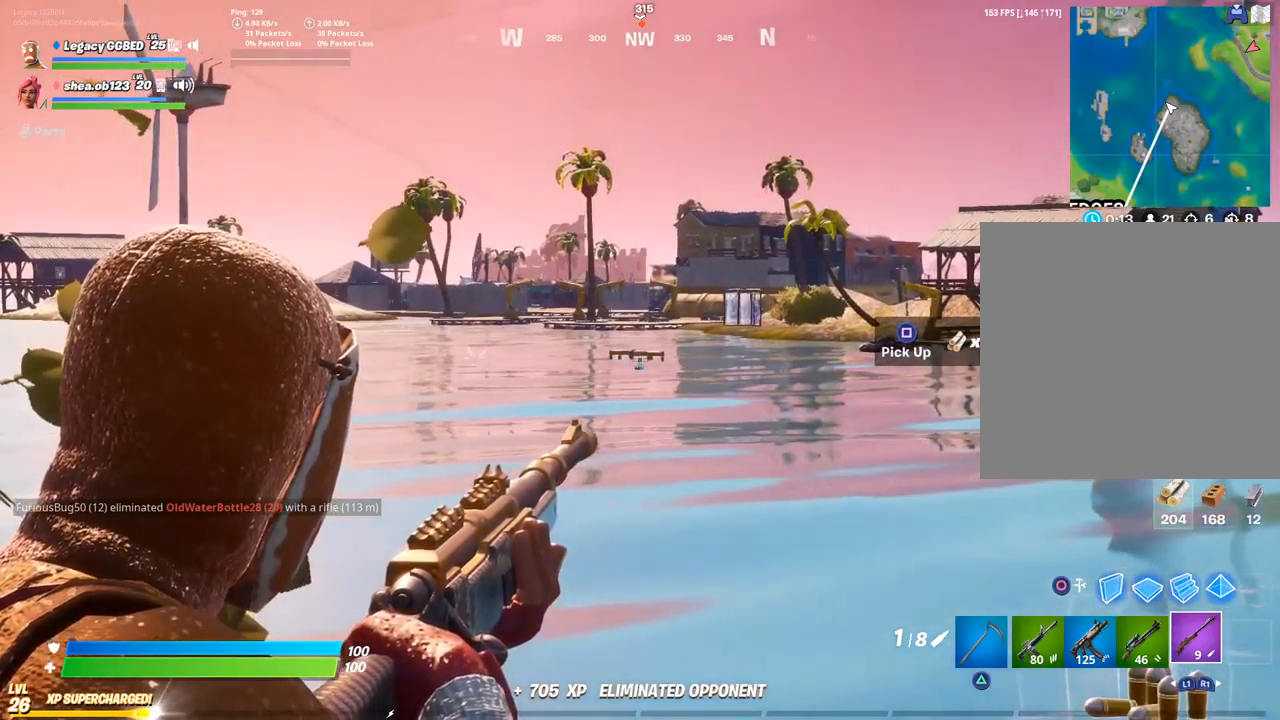
{"dt_ms": 500, "buttons": ["L2"], "left_stick": "center", "right_stick": "center", "events": []}
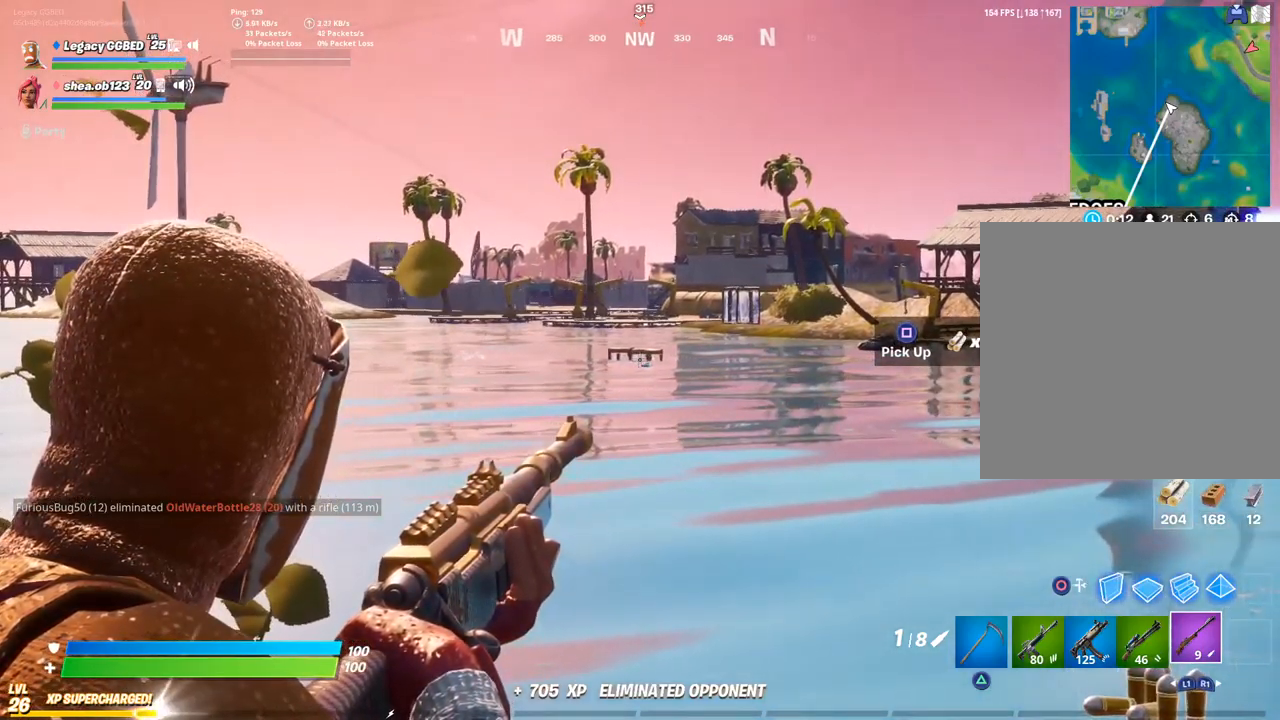
{"dt_ms": 500, "buttons": ["L2"], "left_stick": "center", "right_stick": "center", "events": []}
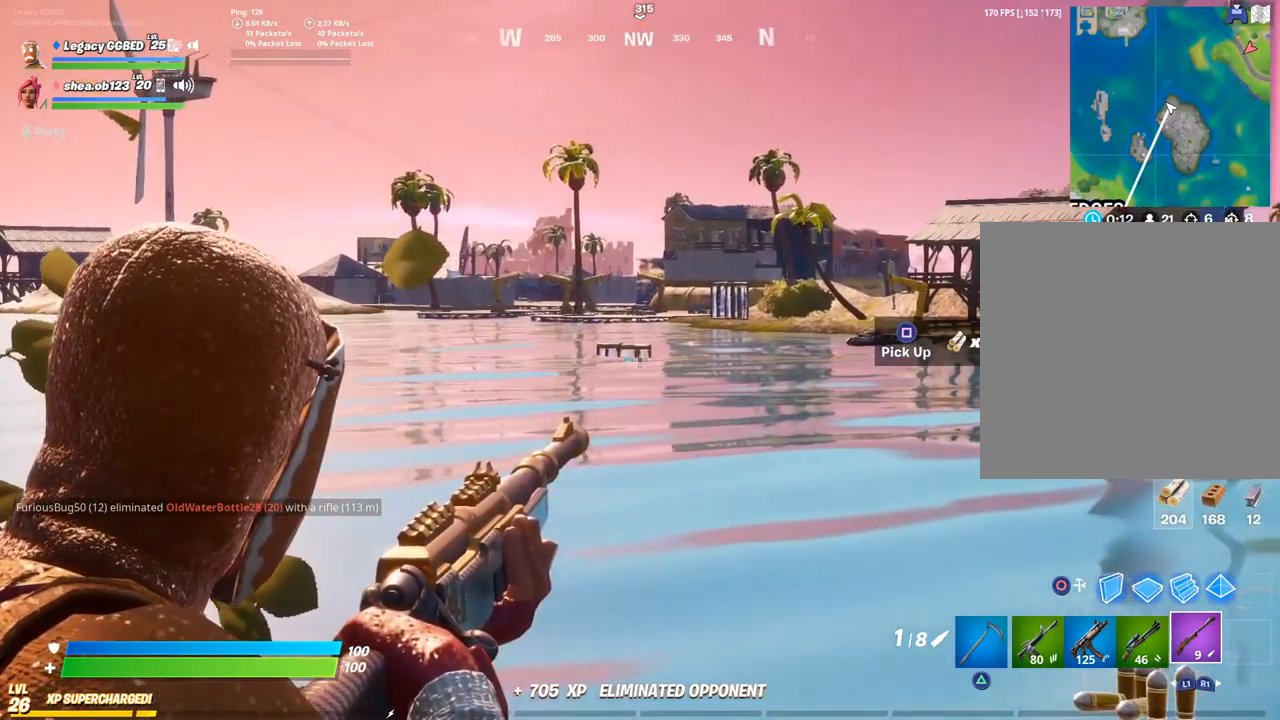
{"dt_ms": 500, "buttons": ["L2"], "left_stick": "center", "right_stick": "center", "events": []}
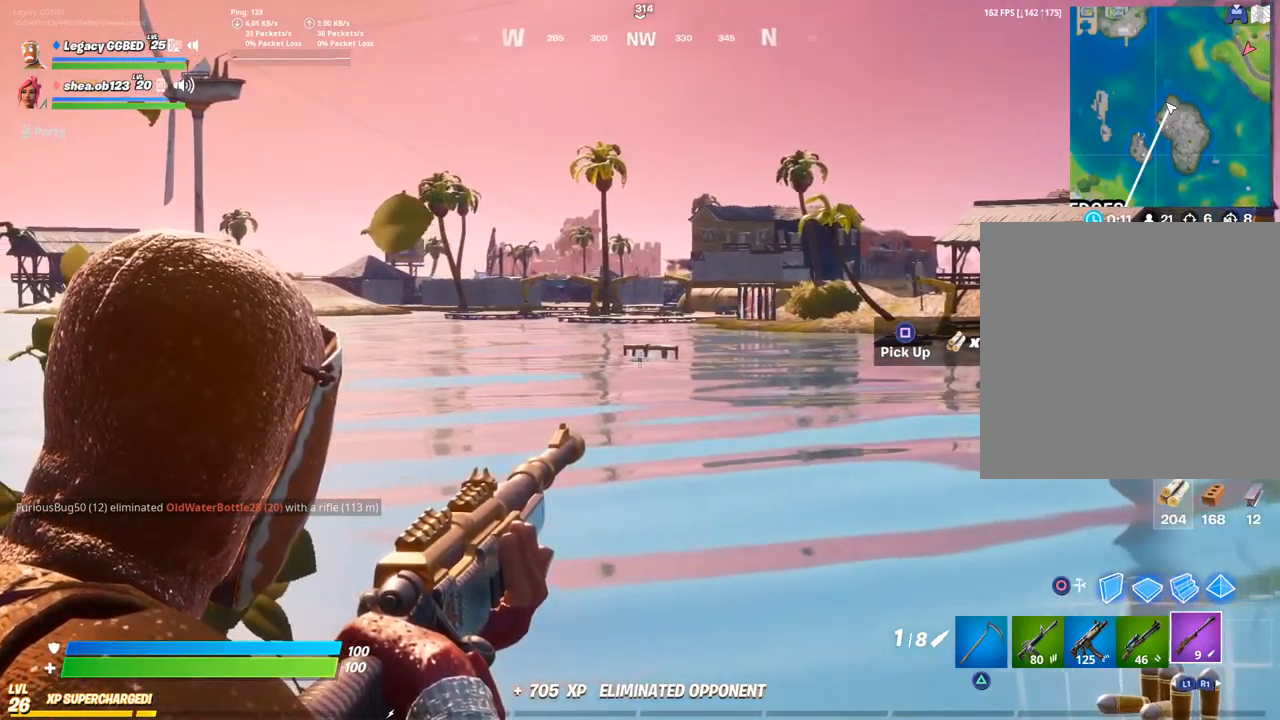
{"dt_ms": 500, "buttons": [], "left_stick": "center", "right_stick": "center", "events": [[267, "R2", "down"], [333, "L2", "up"], [417, "R2", "up"]]}
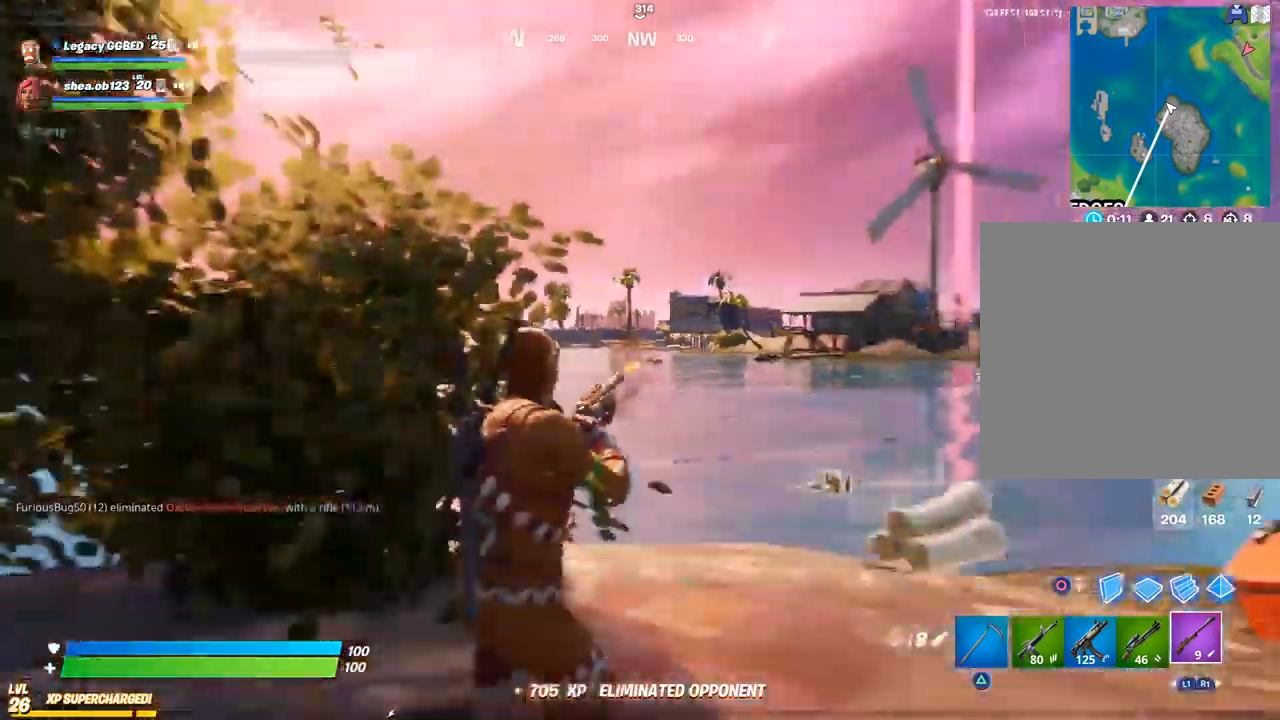
{"dt_ms": 500, "buttons": [], "left_stick": "up-right", "right_stick": "center", "events": [[67, "left_stick", "down"], [367, "left_stick", "down-right"], [500, "left_stick", "up-right"]]}
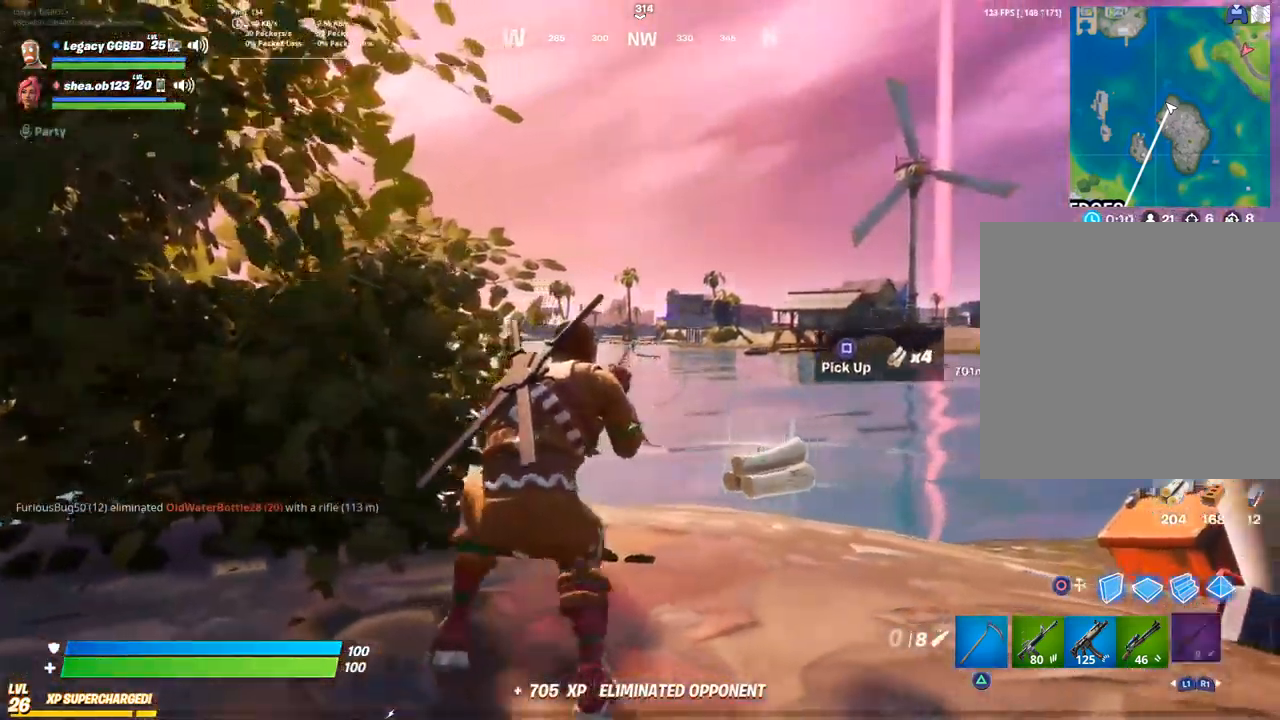
{"dt_ms": 500, "buttons": ["SQUARE"], "left_stick": "up-right", "right_stick": "center", "events": [[200, "L3", "down"], [283, "L3", "up"], [467, "SQUARE", "down"]]}
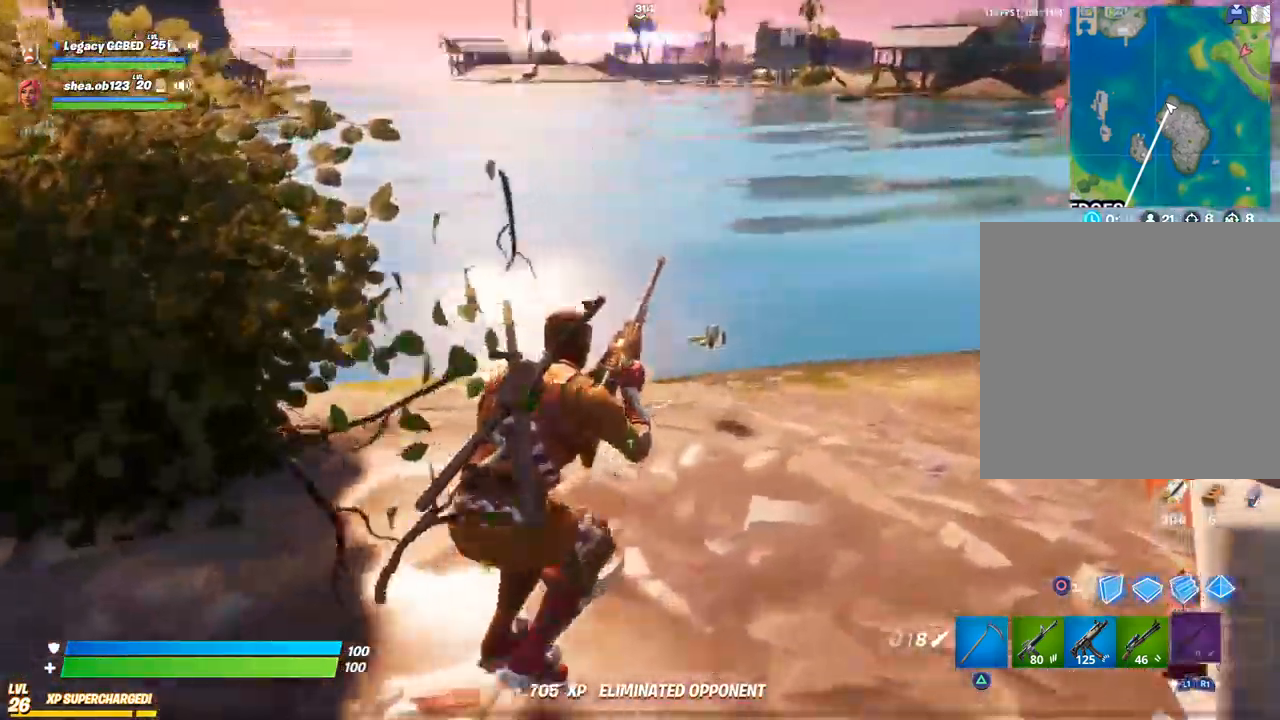
{"dt_ms": 1000, "buttons": ["L3"], "left_stick": "up-left", "right_stick": "center"}
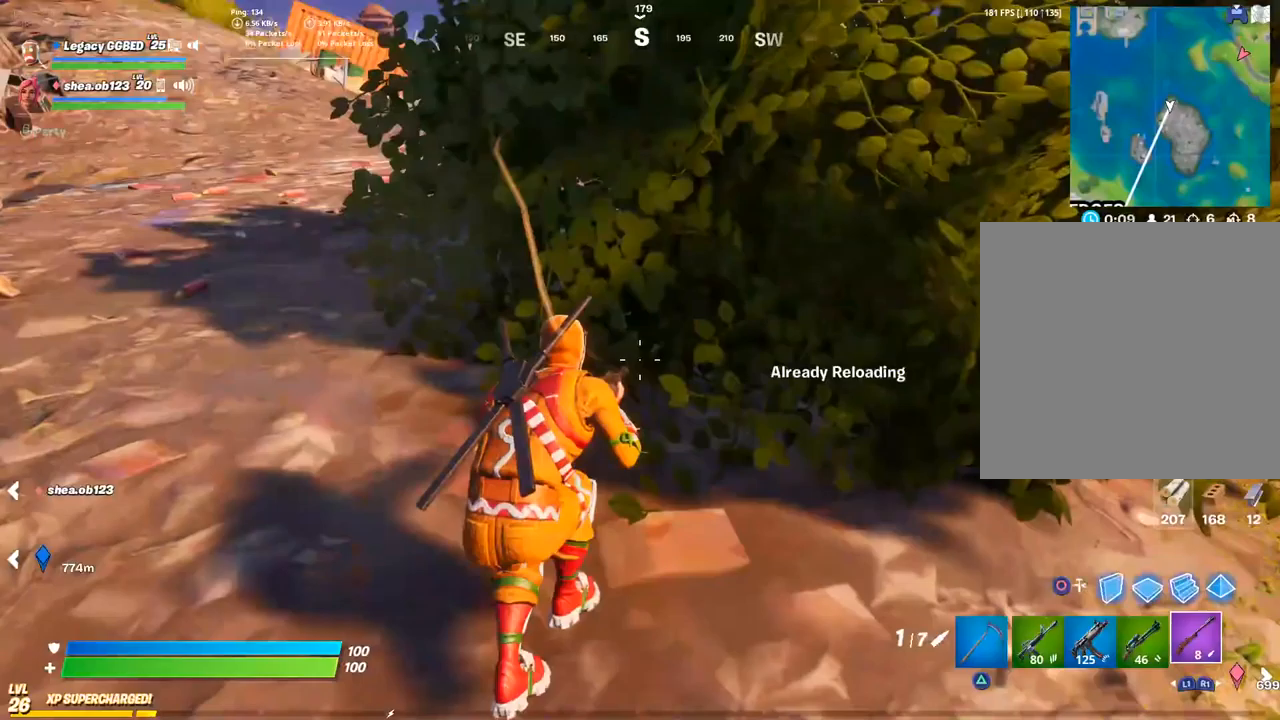
{"dt_ms": 500, "buttons": [], "left_stick": "up", "right_stick": "center", "events": [[50, "CROSS", "down"], [117, "L3", "up"], [117, "left_stick", "up"], [133, "CROSS", "up"]]}
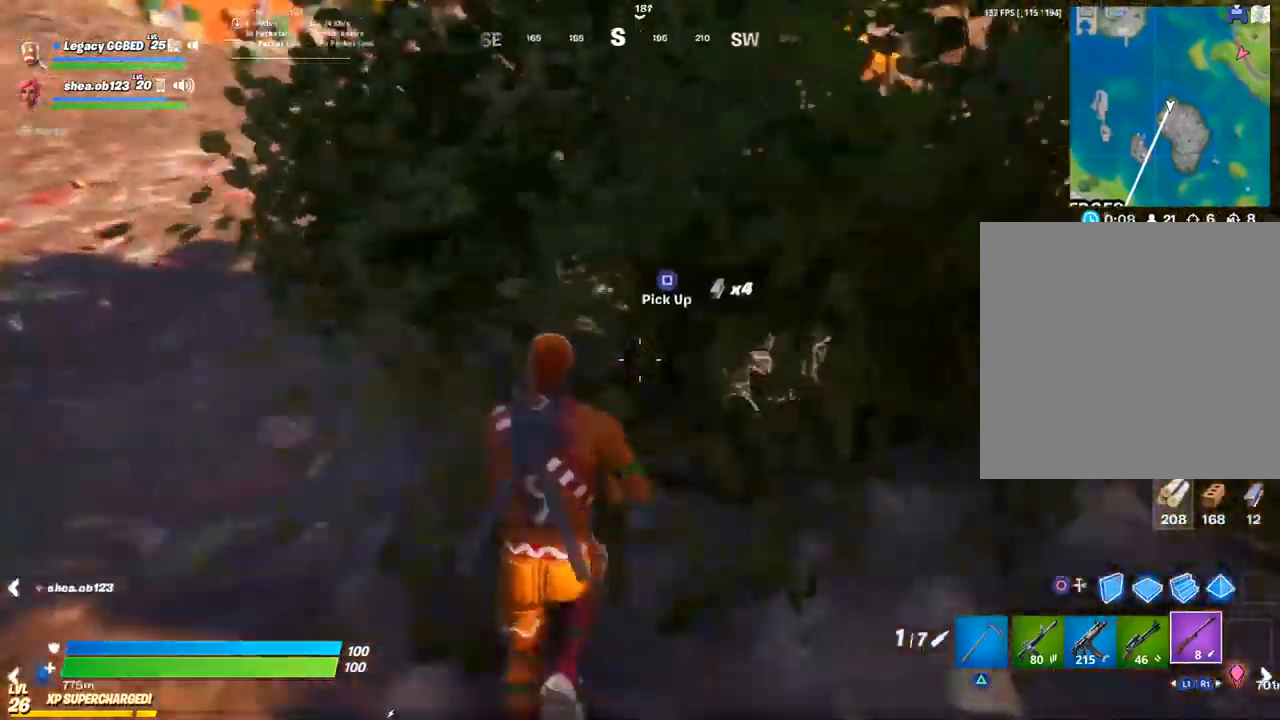
{"dt_ms": 500, "buttons": [], "left_stick": "up", "right_stick": "center", "events": []}
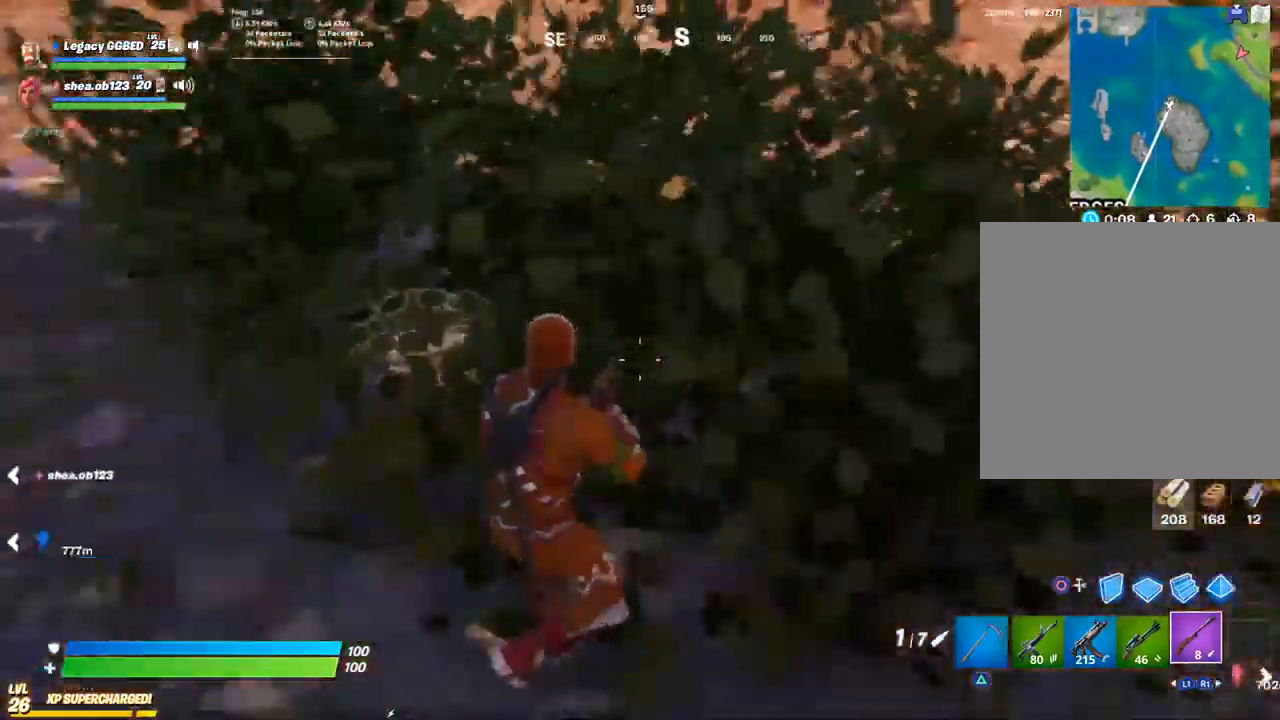
{"dt_ms": 500, "buttons": [], "left_stick": "up", "right_stick": "left"}